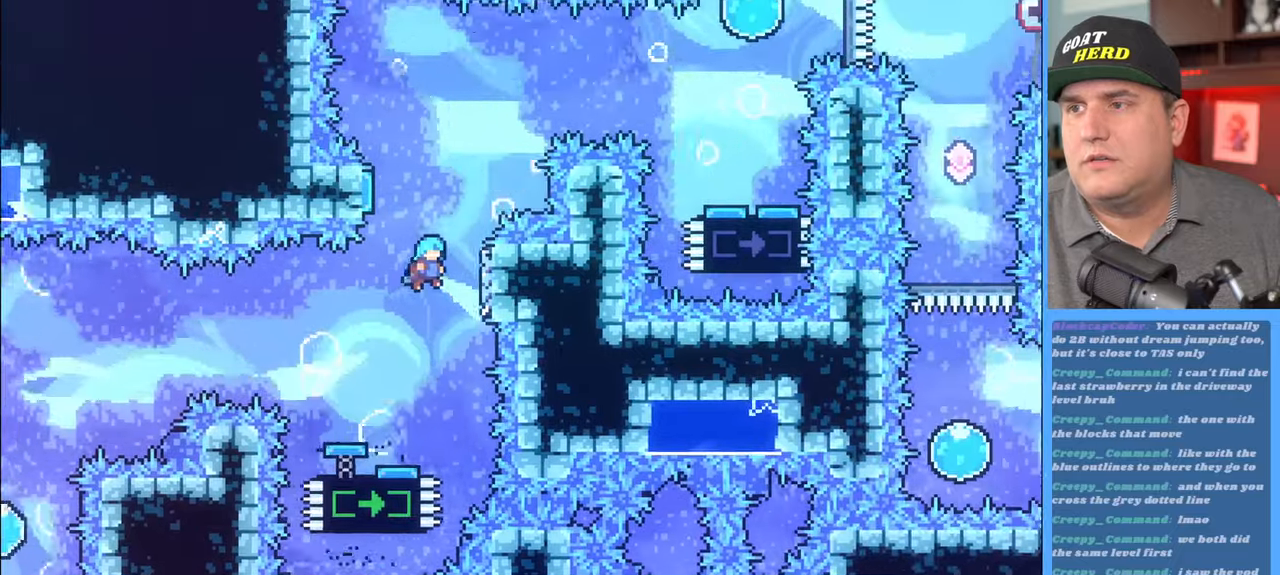
Gameplay with a controller (Xbox layout); each line is a JSON object with the inputs held at the frame after it. "events" lists button and stick changes between this image and that frame as [ms after this image, input, new state], when the widget could be followed in between.
{"buttons": ["A", "R2"], "left_stick": "up-left", "right_stick": "center", "events": [[267, "left_stick", "up-left"], [300, "A", "down"]]}
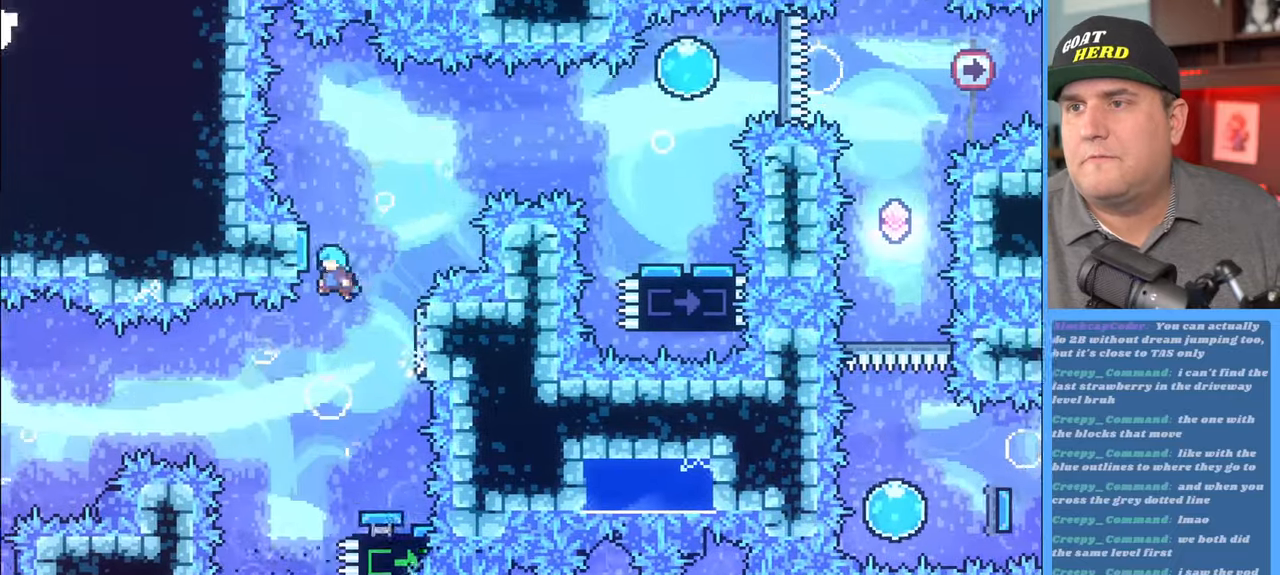
{"buttons": ["R2"], "left_stick": "up-right", "right_stick": "center", "events": [[100, "A", "up"], [150, "left_stick", "up-right"]]}
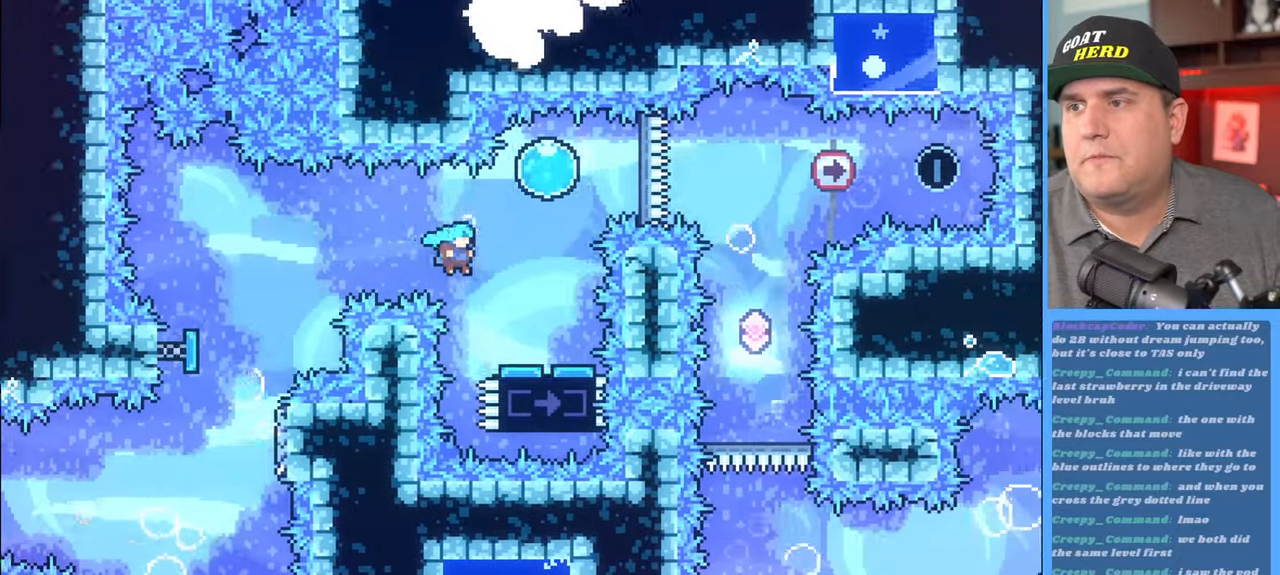
{"buttons": ["R2"], "left_stick": "right", "right_stick": "center", "events": [[133, "left_stick", "center"], [400, "left_stick", "right"]]}
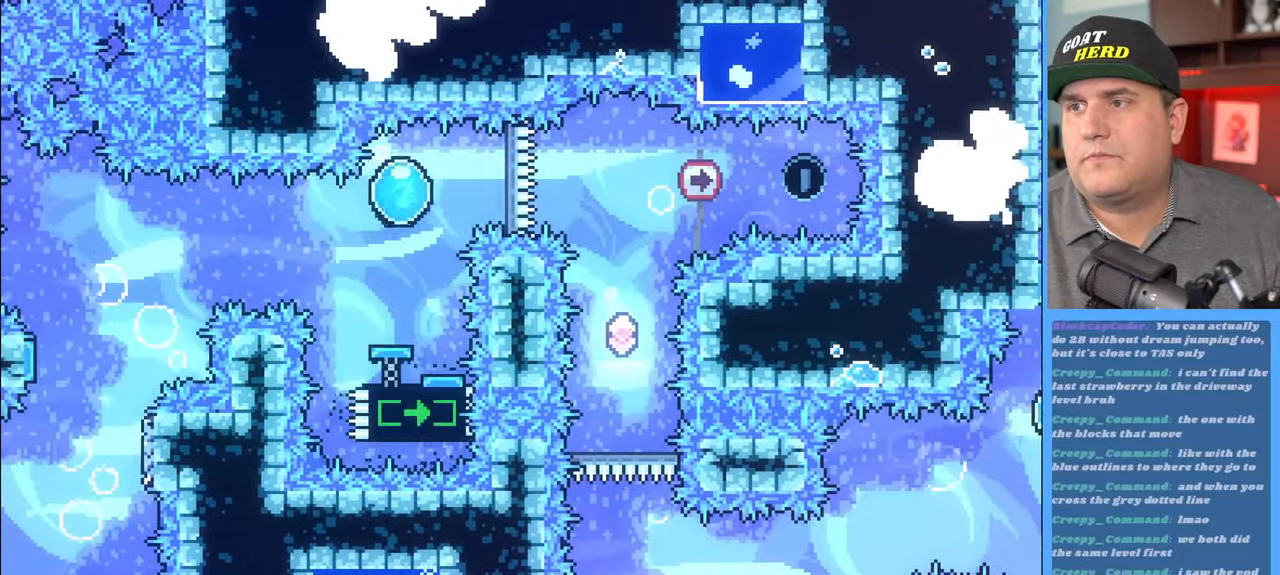
{"buttons": ["R2"], "left_stick": "center", "right_stick": "center", "events": [[150, "X", "down"], [283, "X", "up"], [400, "left_stick", "center"]]}
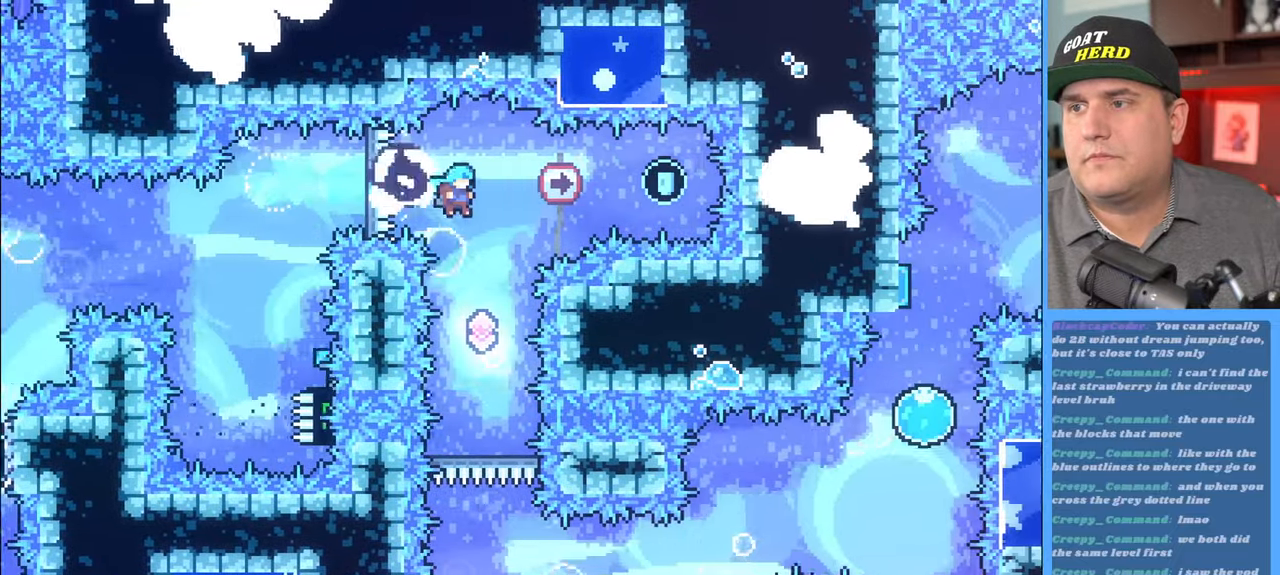
{"buttons": ["R2"], "left_stick": "right", "right_stick": "center", "events": [[233, "left_stick", "left"], [333, "left_stick", "center"], [450, "left_stick", "right"]]}
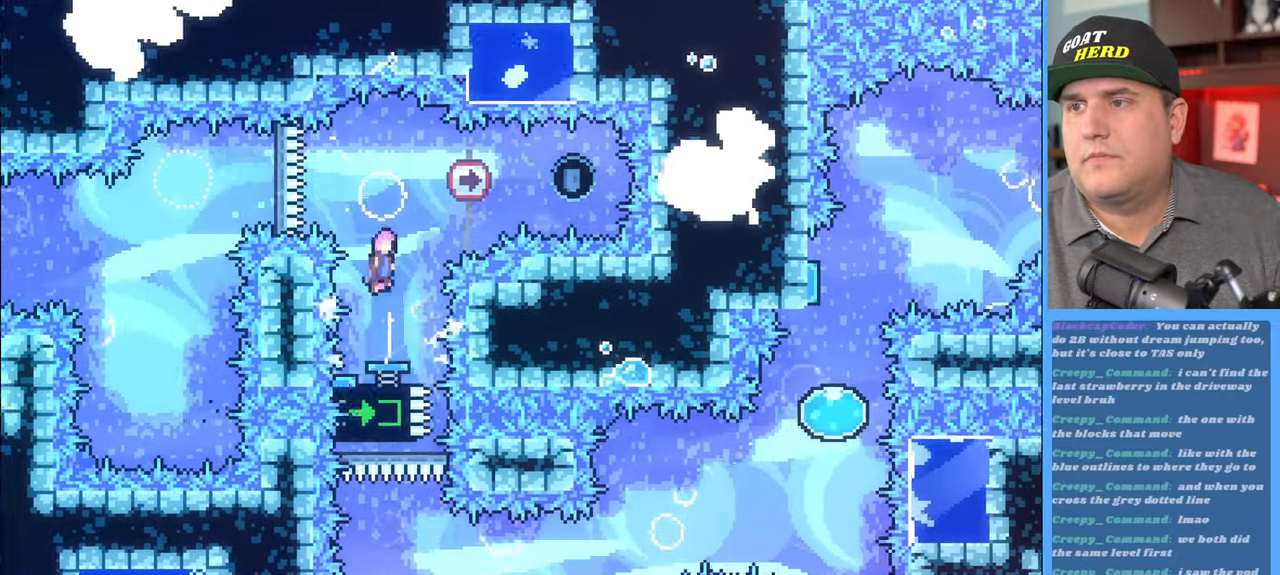
{"buttons": ["X", "R2"], "left_stick": "left", "right_stick": "center", "events": [[267, "X", "down"], [350, "left_stick", "center"], [367, "X", "up"], [450, "left_stick", "left"], [500, "X", "down"]]}
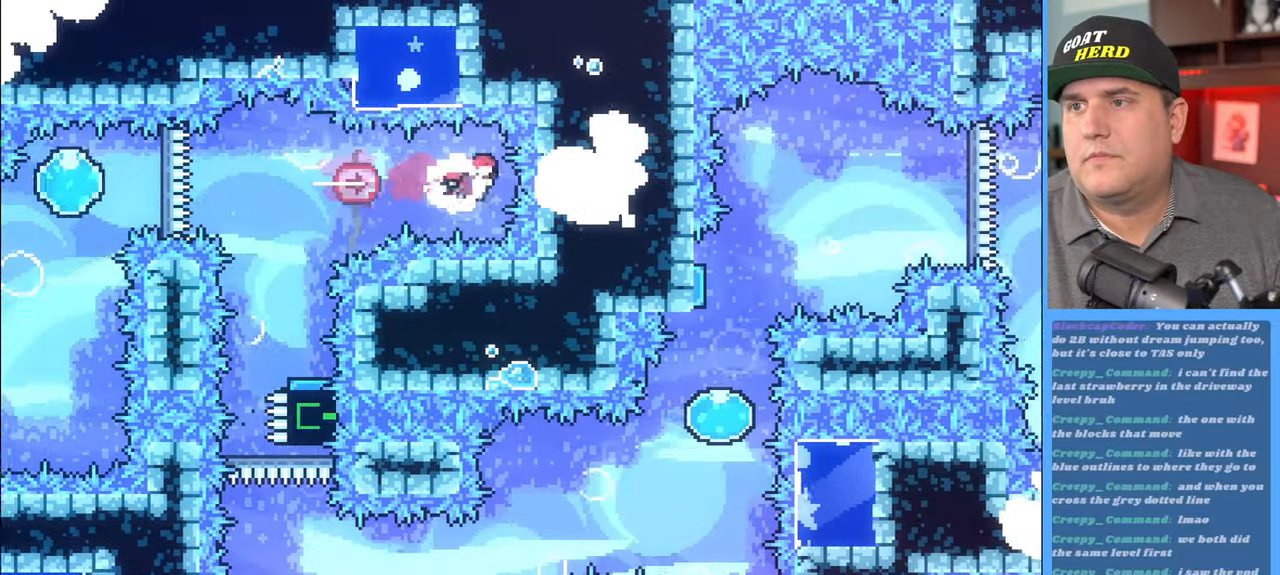
{"buttons": ["R2"], "left_stick": "right", "right_stick": "center", "events": [[17, "L3", "down"], [117, "X", "up"], [150, "L3", "up"], [217, "left_stick", "center"], [467, "left_stick", "right"]]}
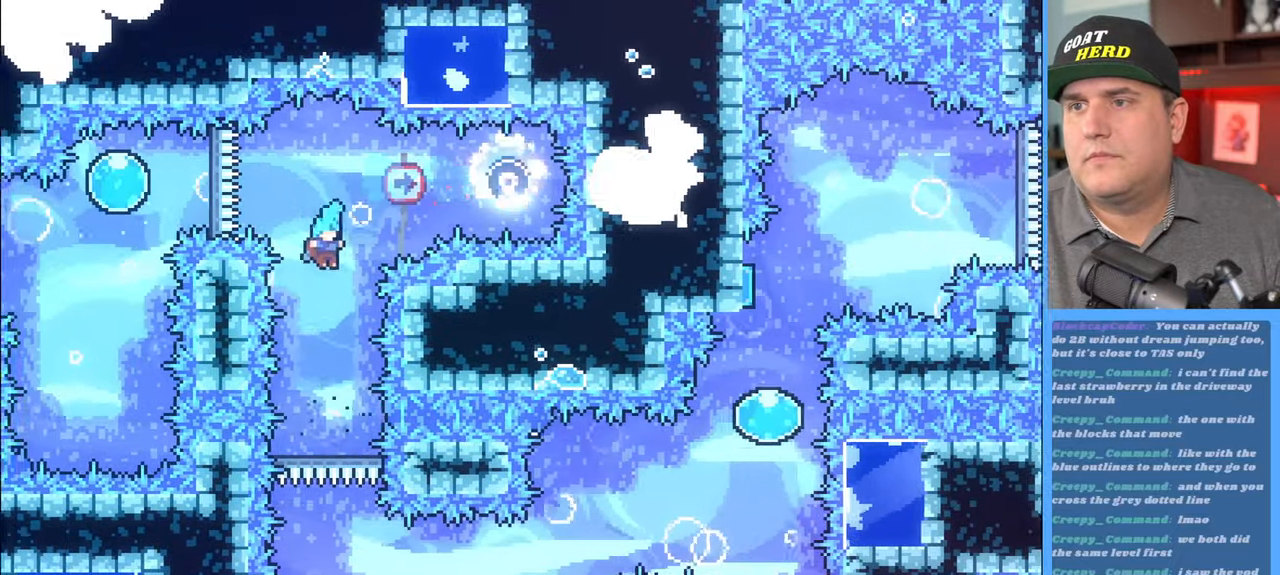
{"buttons": ["R2"], "left_stick": "center", "right_stick": "center", "events": [[83, "left_stick", "center"]]}
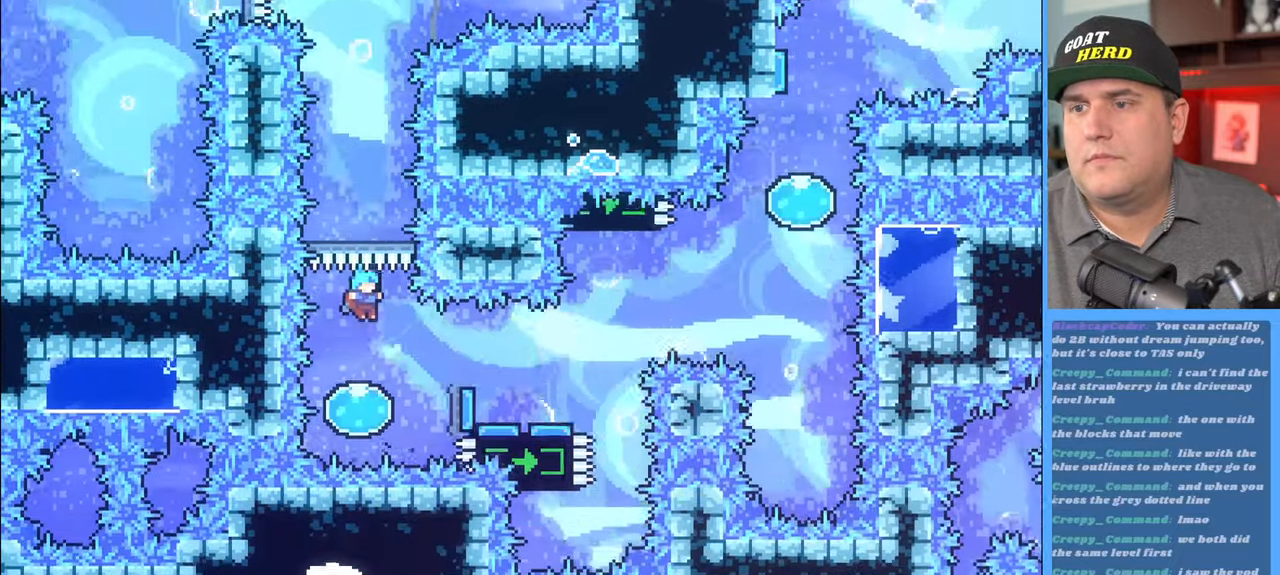
{"buttons": ["R2"], "left_stick": "right", "right_stick": "center", "events": [[150, "left_stick", "right"], [383, "L3", "down"], [483, "L3", "up"]]}
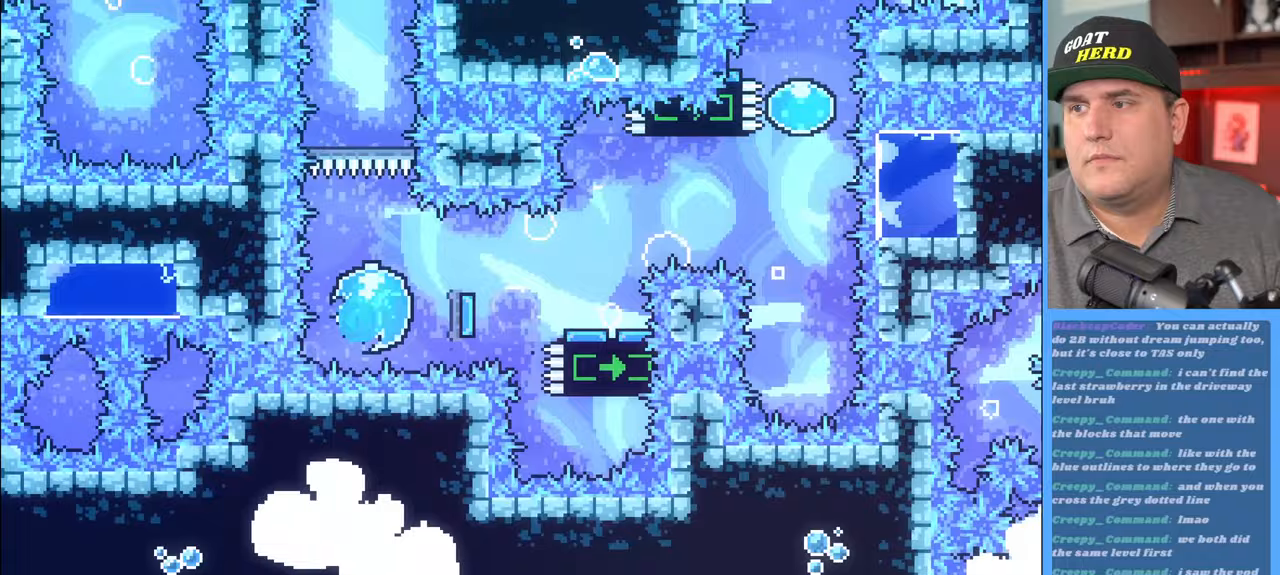
{"buttons": ["R2"], "left_stick": "right", "right_stick": "center", "events": []}
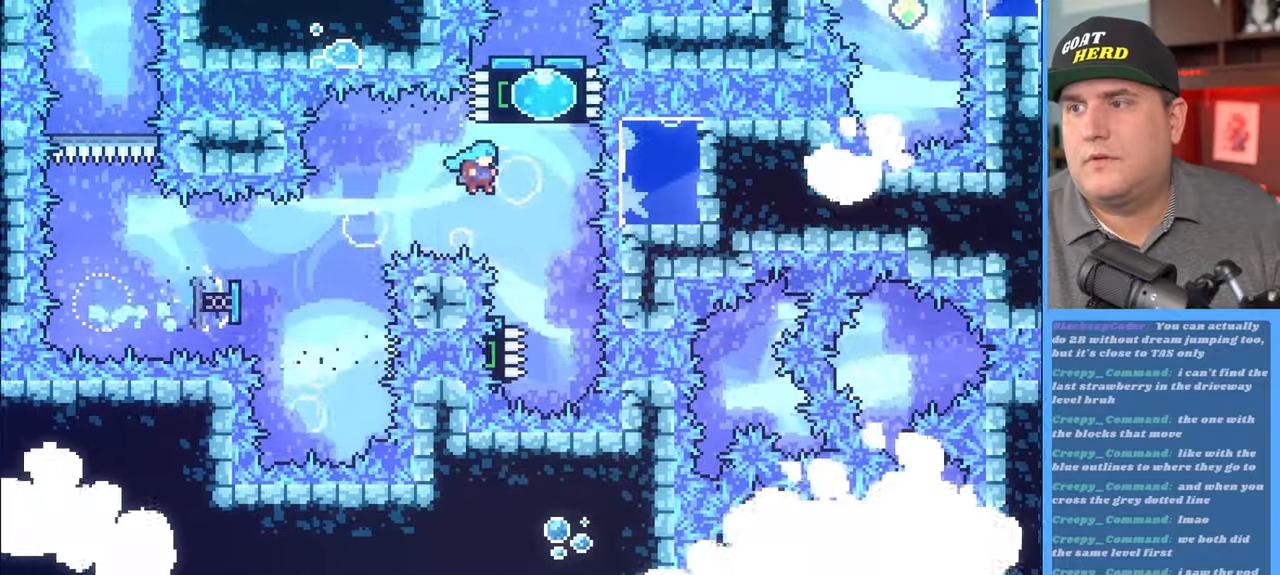
{"buttons": ["R2"], "left_stick": "up", "right_stick": "center", "events": [[183, "left_stick", "center"], [267, "left_stick", "up"]]}
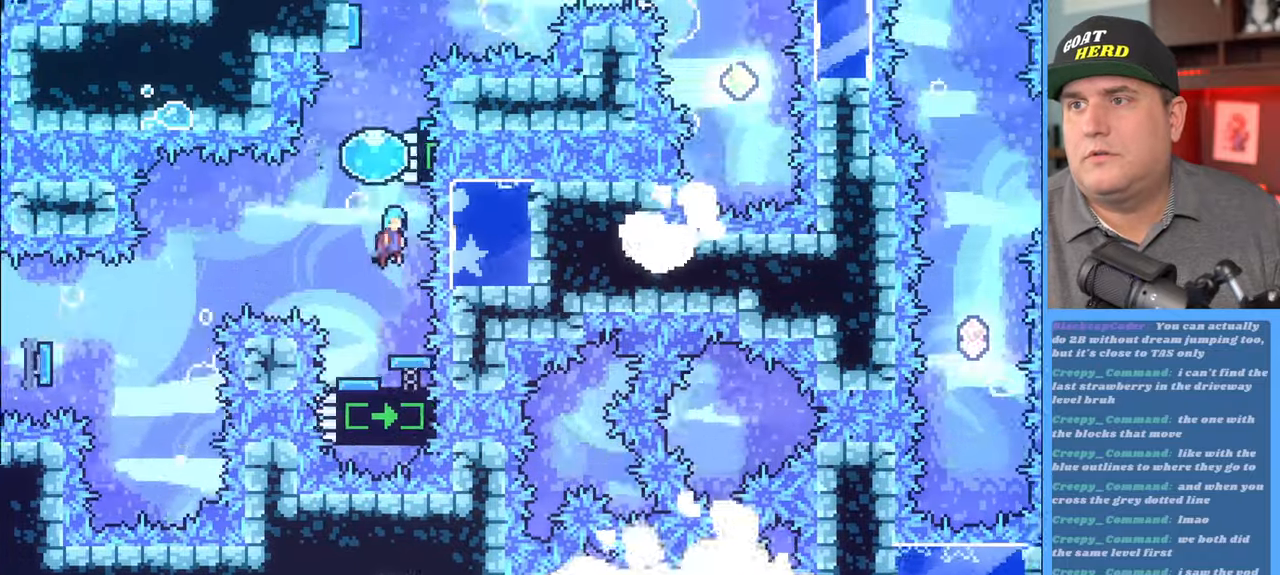
{"buttons": ["R2"], "left_stick": "up", "right_stick": "center", "events": []}
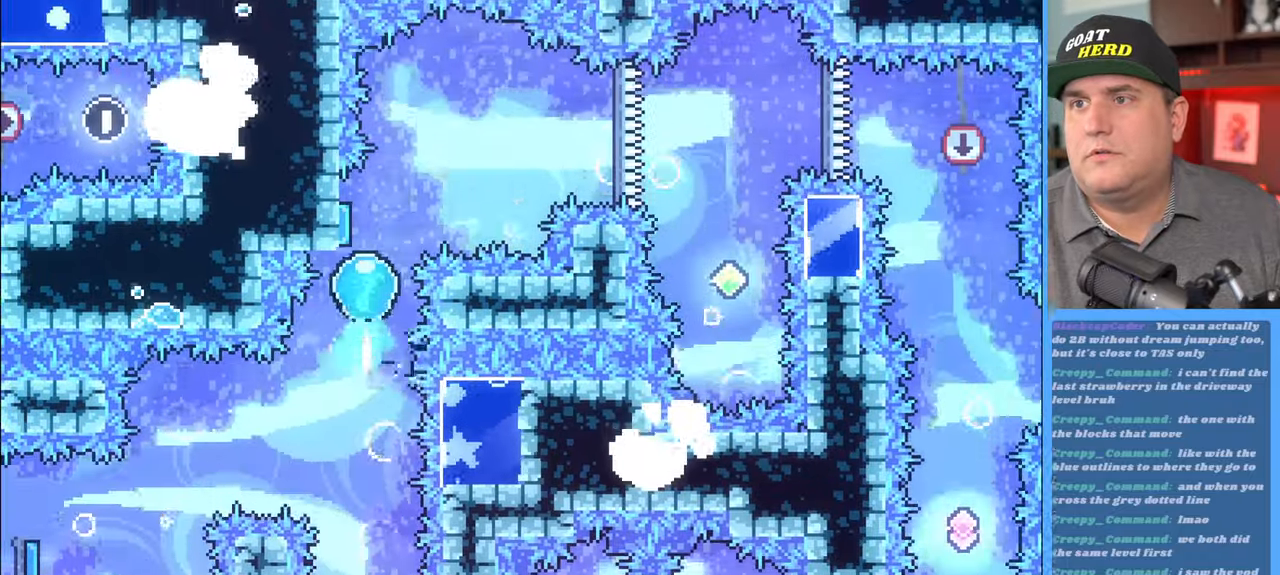
{"buttons": ["R2"], "left_stick": "up-right", "right_stick": "center", "events": [[183, "left_stick", "up-right"]]}
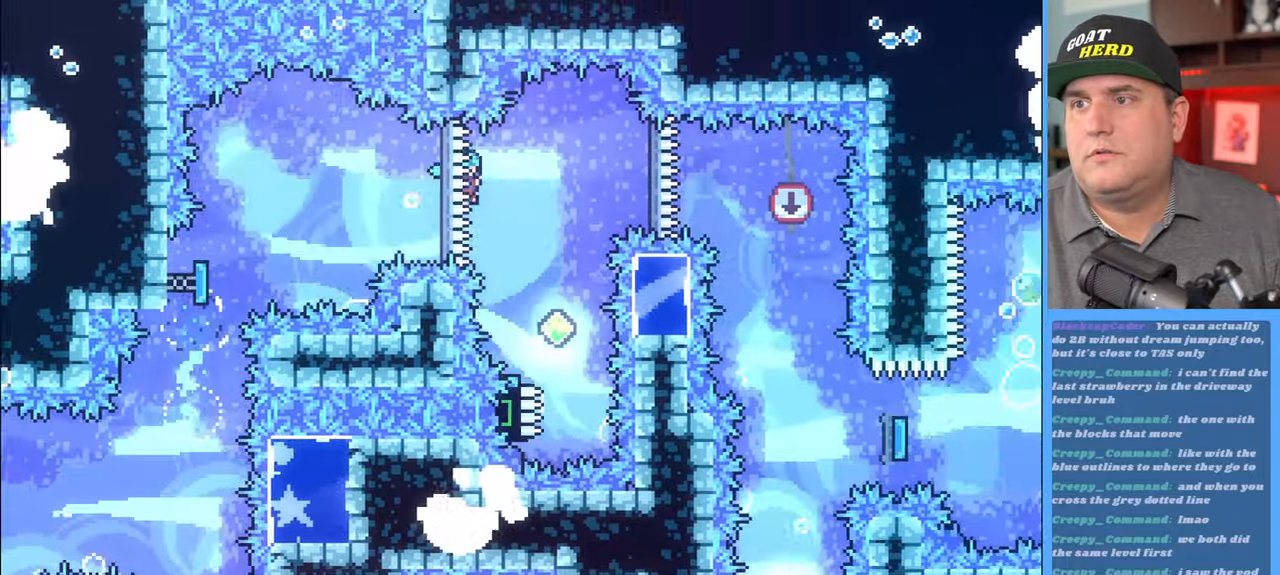
{"buttons": ["R2"], "left_stick": "right", "right_stick": "center", "events": [[117, "left_stick", "center"], [417, "left_stick", "right"]]}
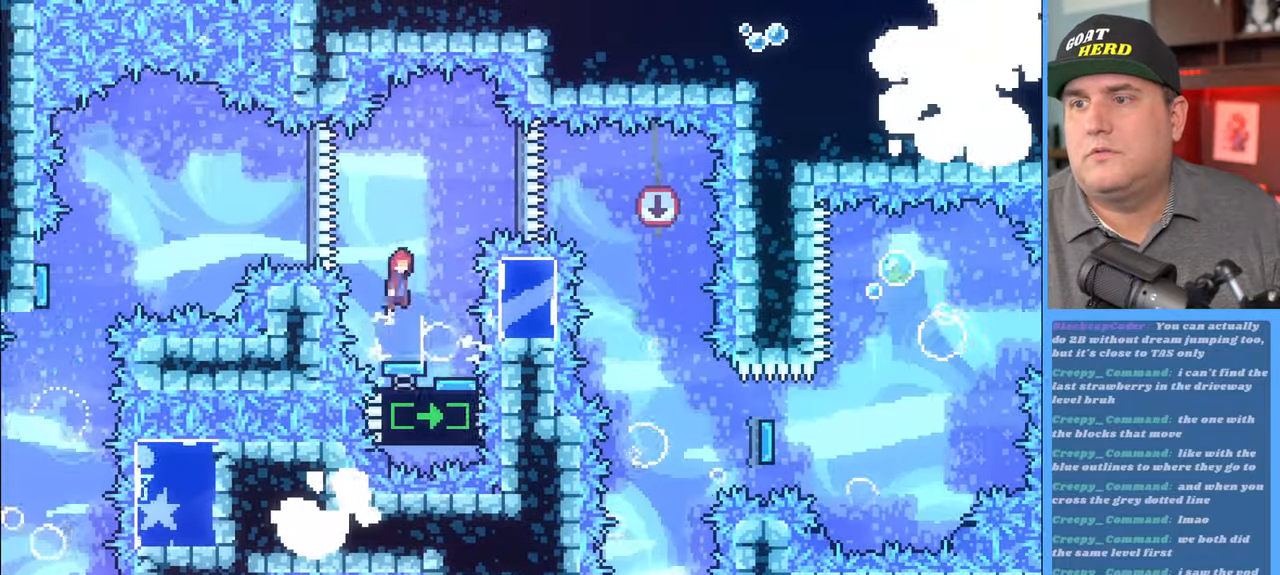
{"buttons": ["R2"], "left_stick": "center", "right_stick": "center", "events": [[283, "left_stick", "center"], [333, "X", "down"], [467, "X", "up"]]}
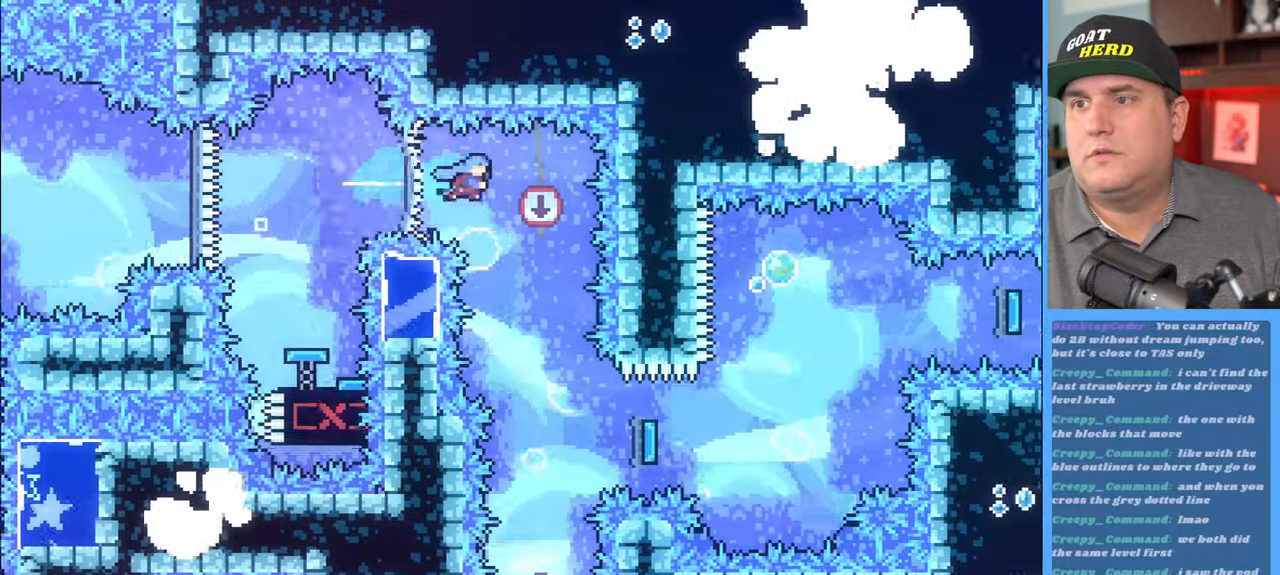
{"buttons": ["R2"], "left_stick": "center", "right_stick": "center", "events": []}
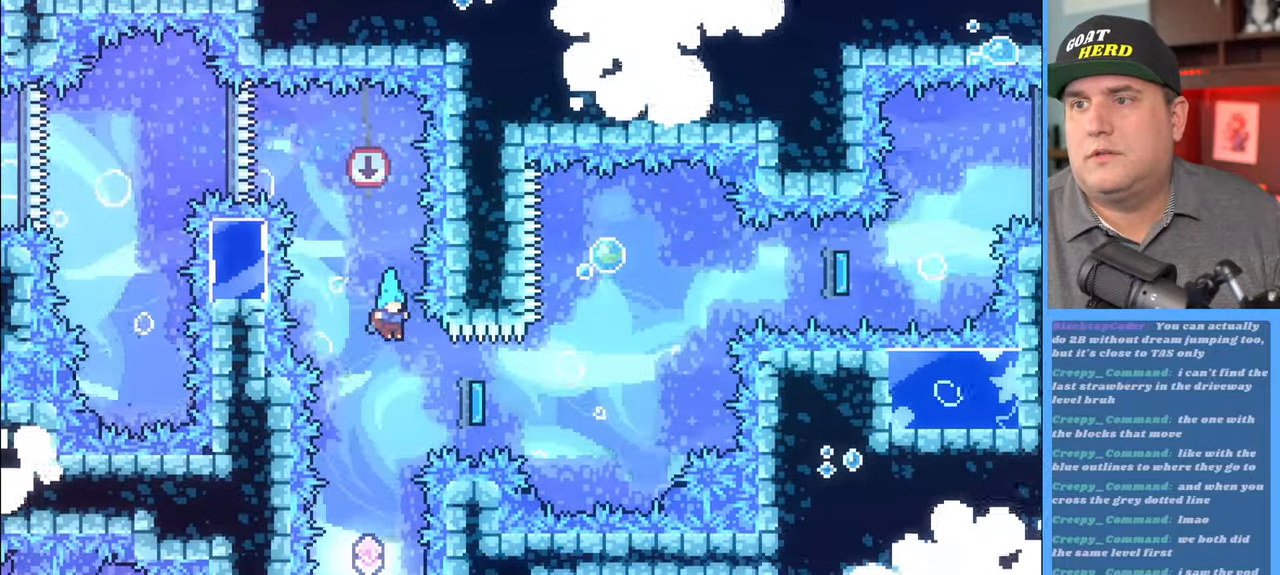
{"buttons": ["R2"], "left_stick": "up", "right_stick": "center", "events": [[383, "left_stick", "up"]]}
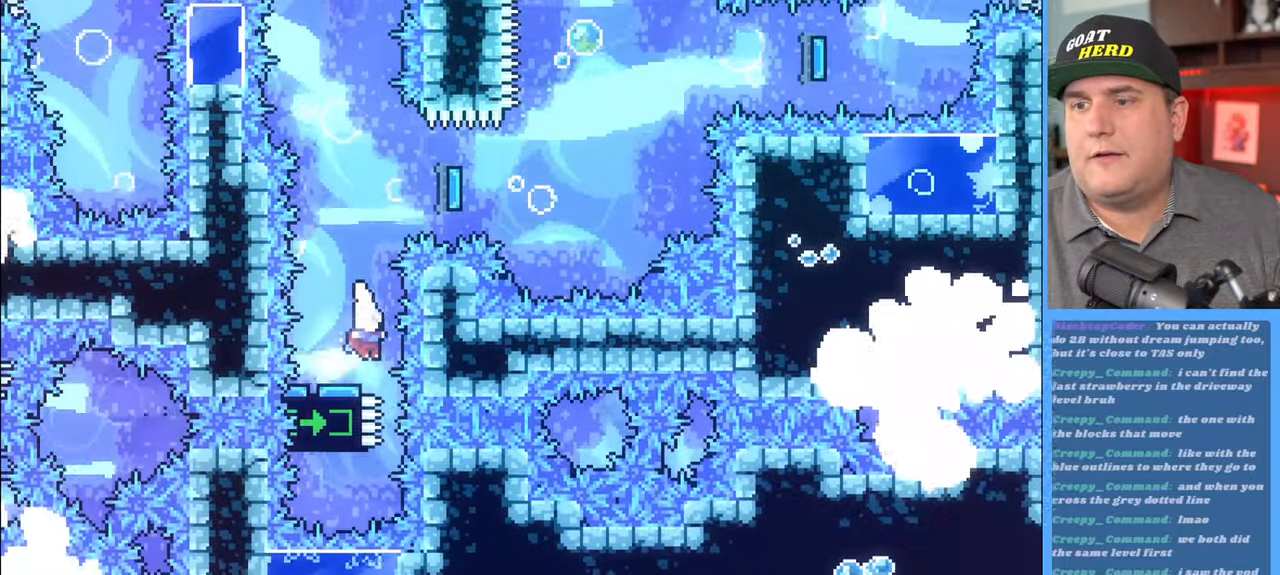
{"buttons": ["R2"], "left_stick": "up-right", "right_stick": "center", "events": [[300, "left_stick", "up-right"]]}
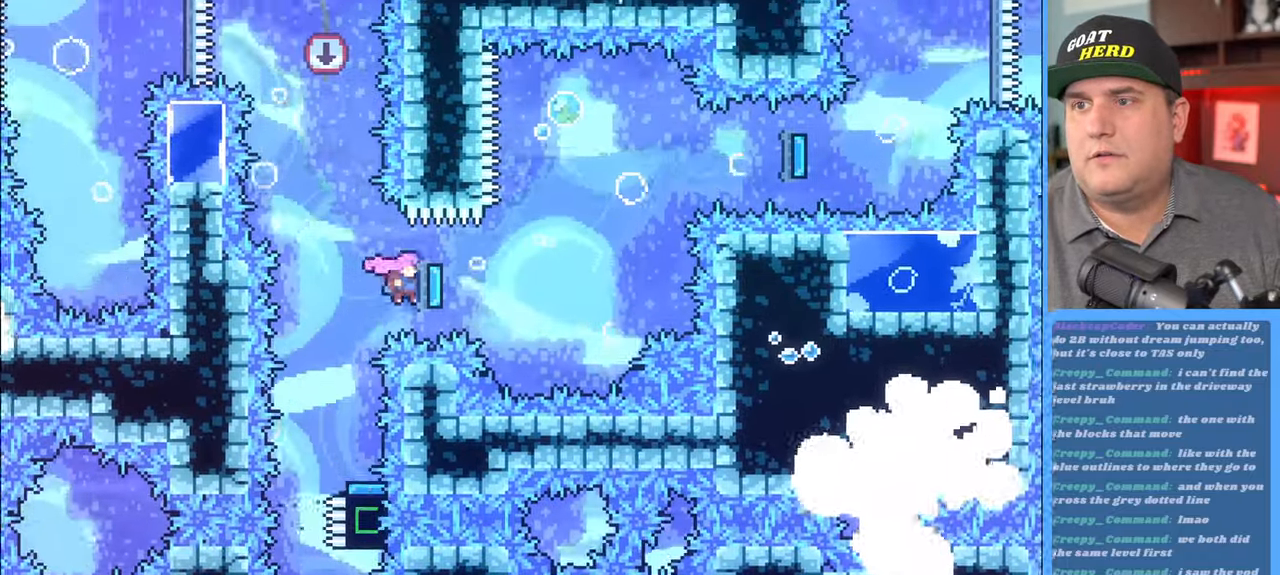
{"buttons": ["R2"], "left_stick": "up-right", "right_stick": "center", "events": [[183, "X", "down"], [317, "X", "up"]]}
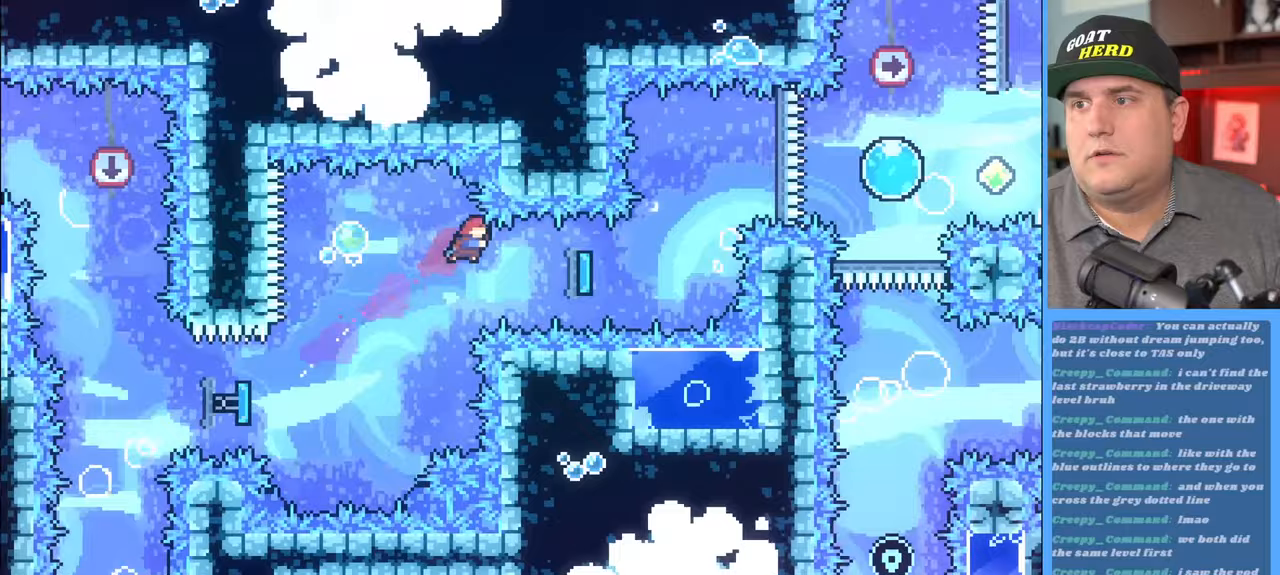
{"buttons": ["R2"], "left_stick": "up-right", "right_stick": "center", "events": []}
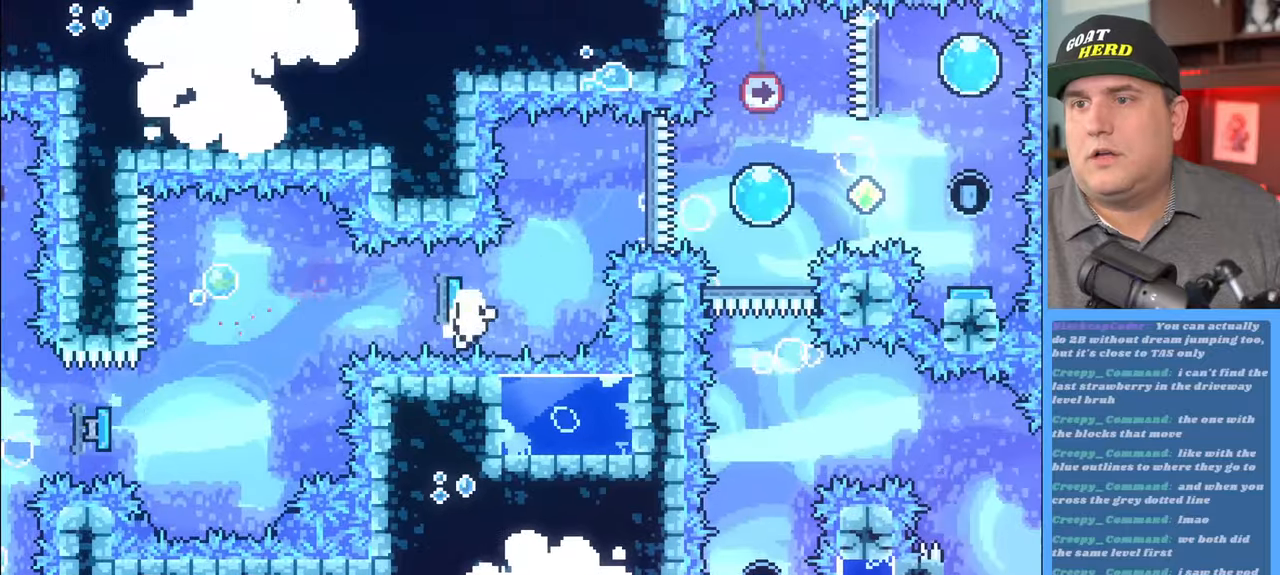
{"buttons": [], "left_stick": "center", "right_stick": "center", "events": [[283, "R2", "up"], [333, "left_stick", "center"]]}
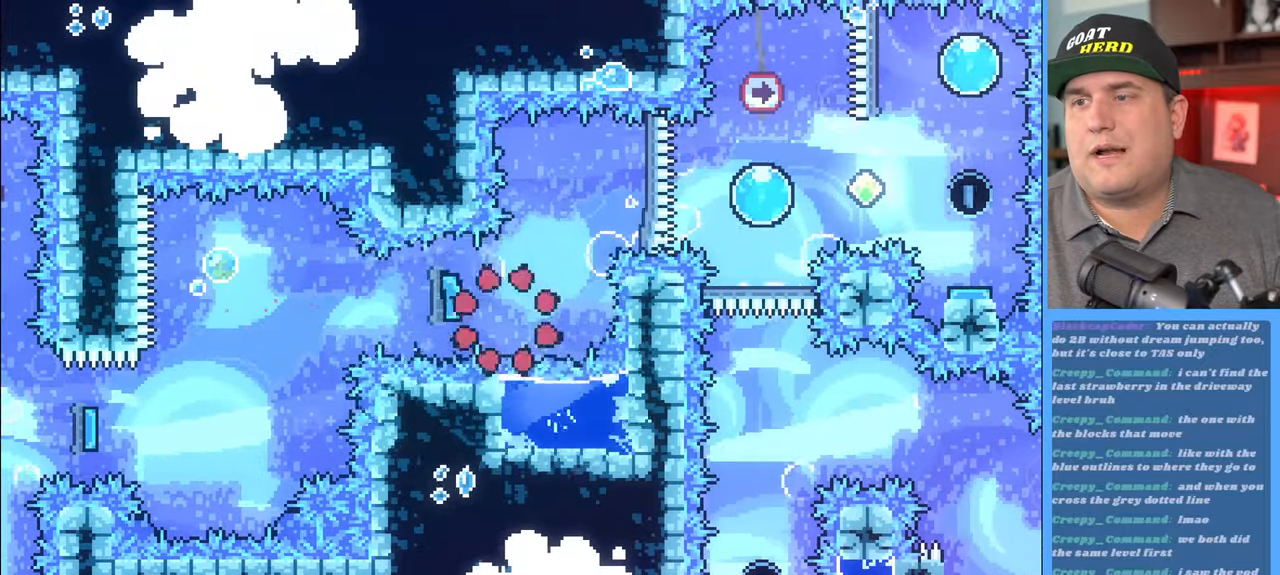
{"buttons": ["R2"], "left_stick": "center", "right_stick": "center", "events": [[433, "R2", "down"]]}
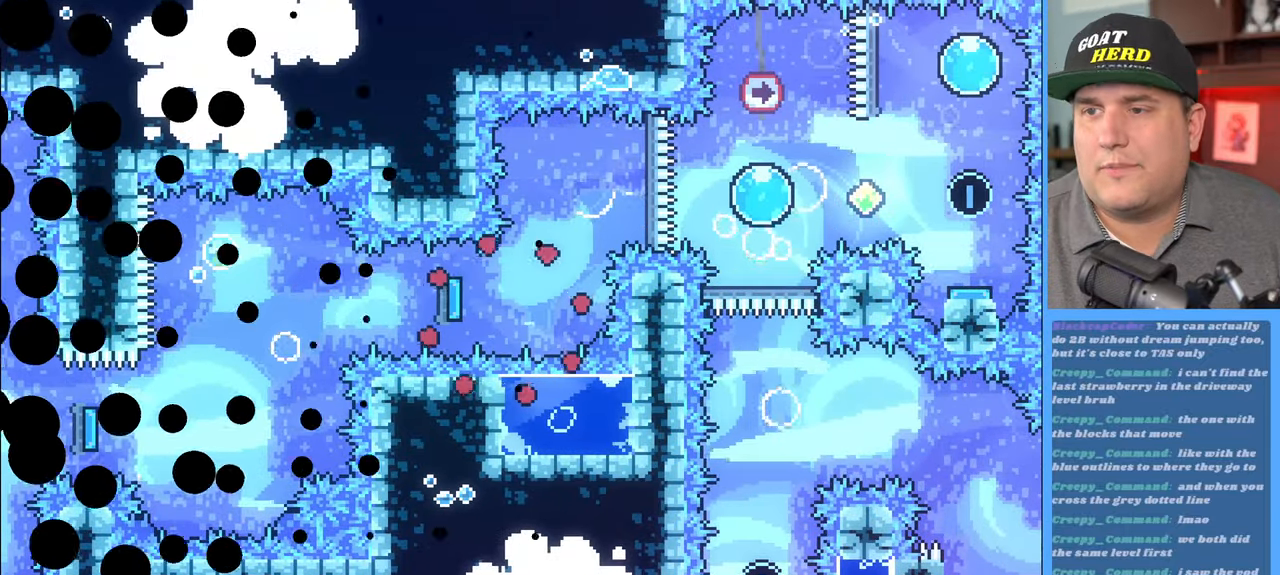
{"buttons": ["R2"], "left_stick": "center", "right_stick": "center", "events": []}
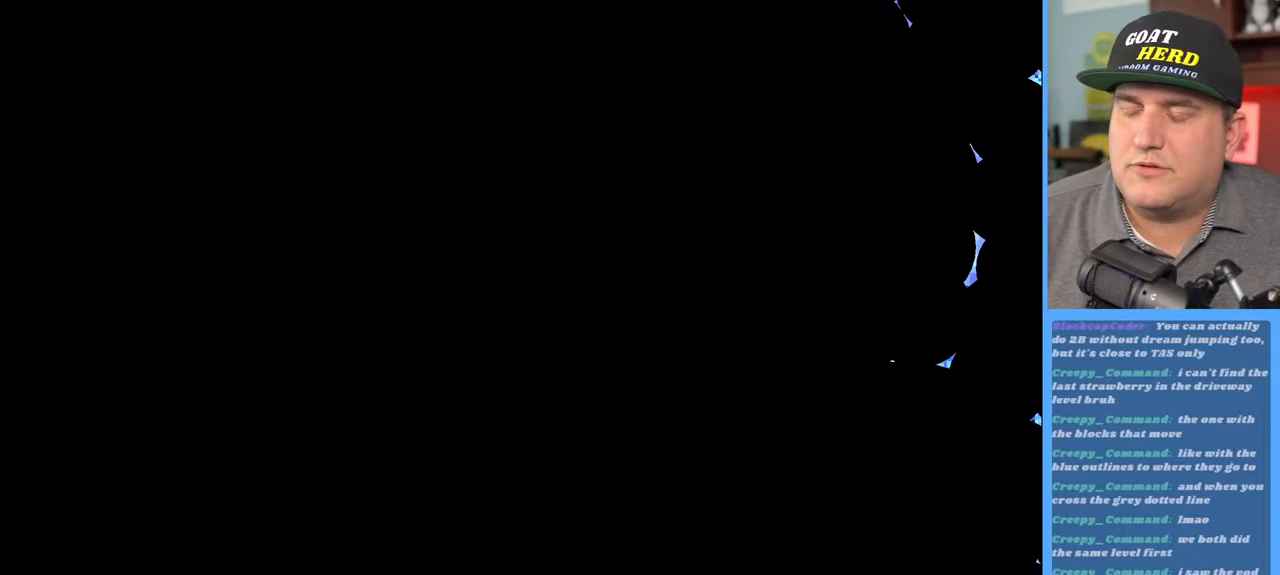
{"buttons": ["R2"], "left_stick": "center", "right_stick": "center", "events": []}
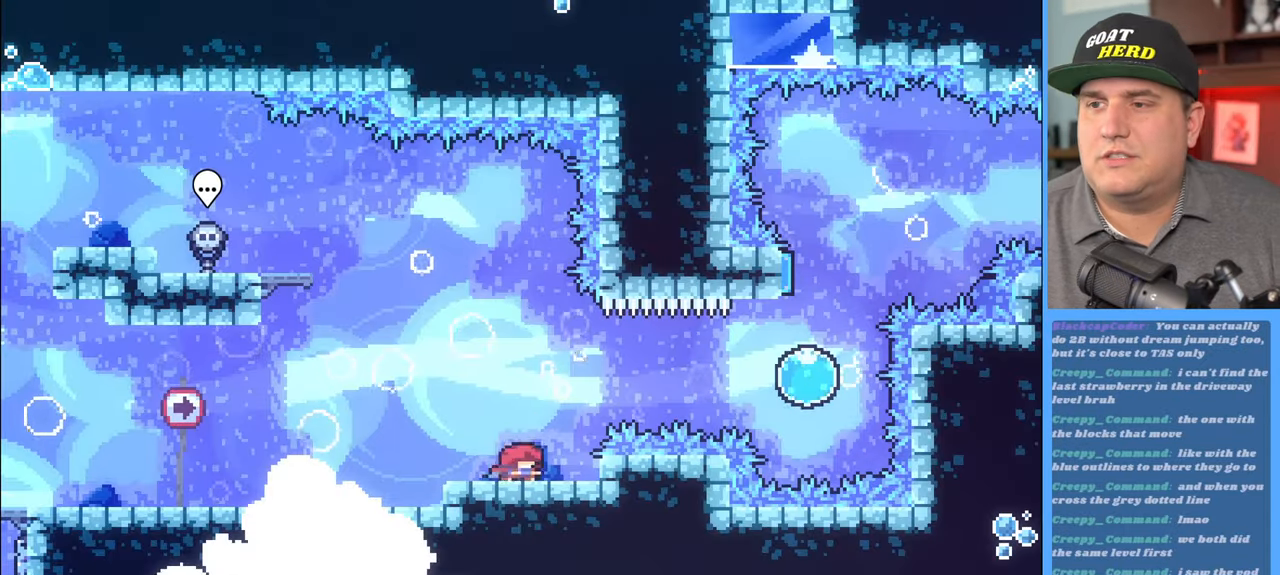
{"buttons": ["A", "R2"], "left_stick": "right", "right_stick": "center", "events": [[333, "left_stick", "right"], [500, "A", "down"]]}
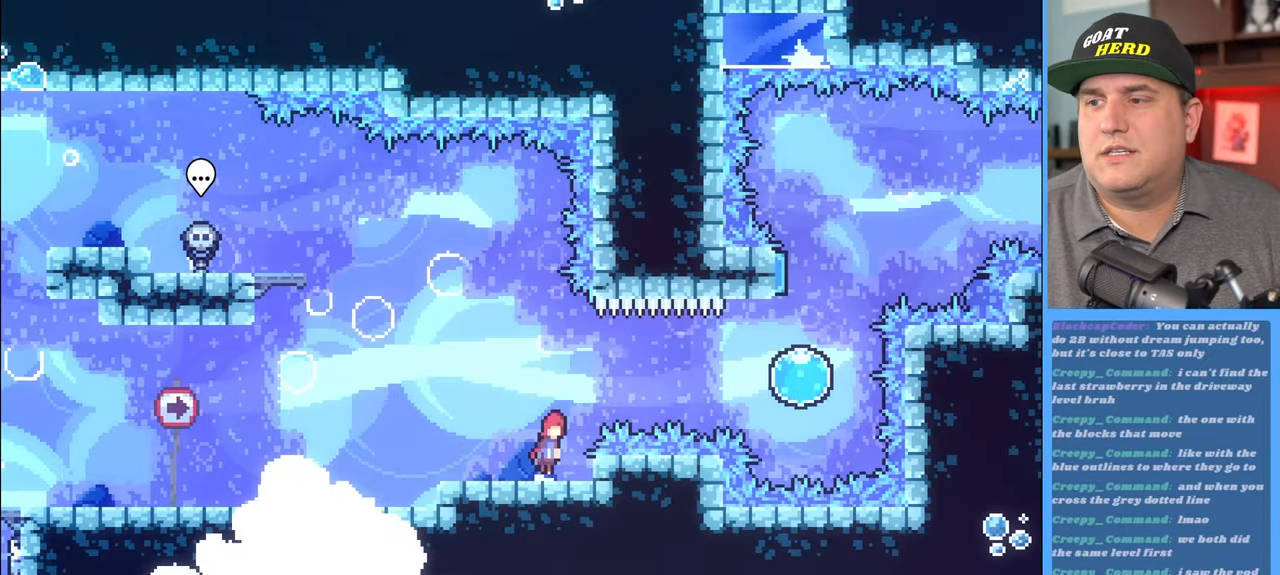
{"buttons": ["R2"], "left_stick": "up-right", "right_stick": "center", "events": [[150, "A", "up"], [233, "X", "down"], [383, "X", "up"], [483, "left_stick", "up-right"]]}
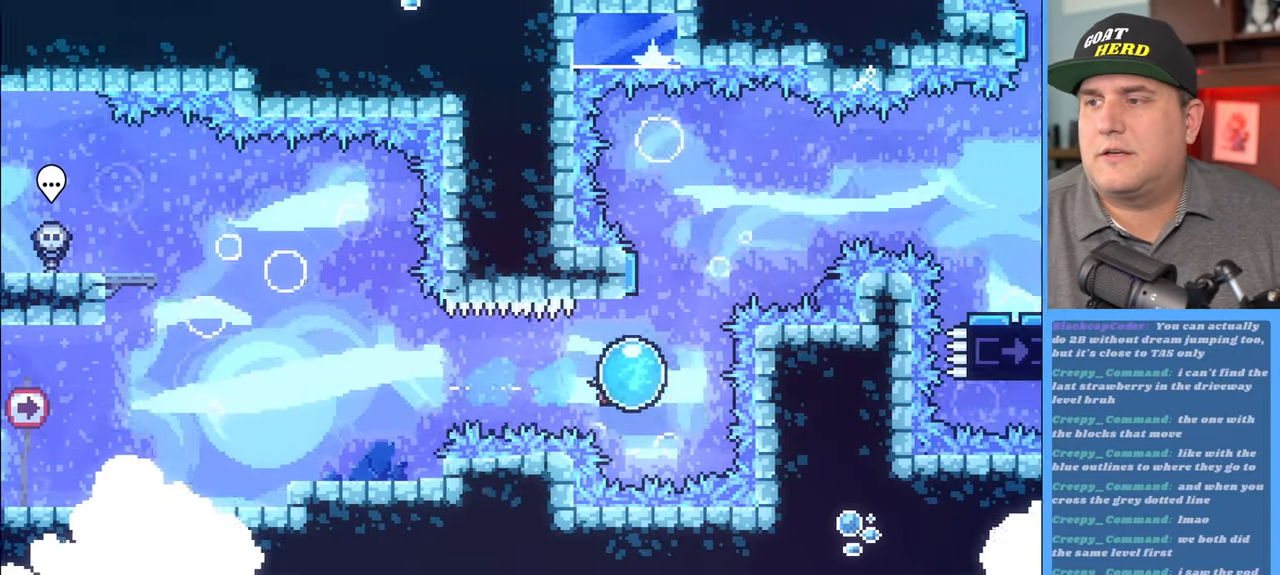
{"buttons": ["R2"], "left_stick": "up", "right_stick": "center", "events": [[83, "left_stick", "up"]]}
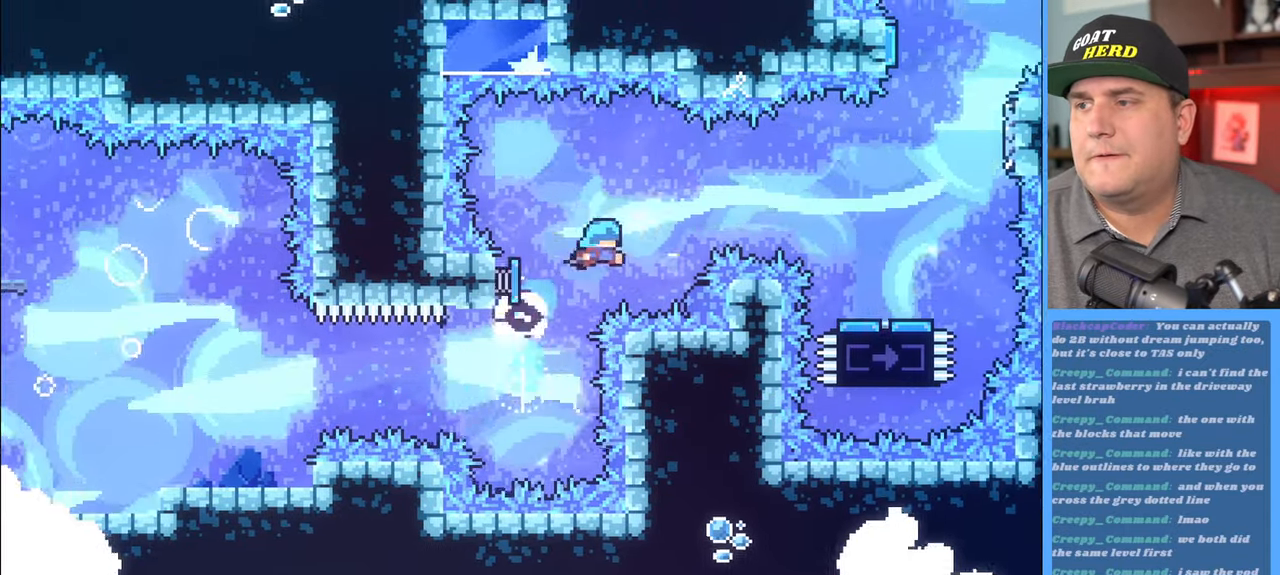
{"buttons": ["R2"], "left_stick": "right", "right_stick": "center", "events": [[17, "left_stick", "right"]]}
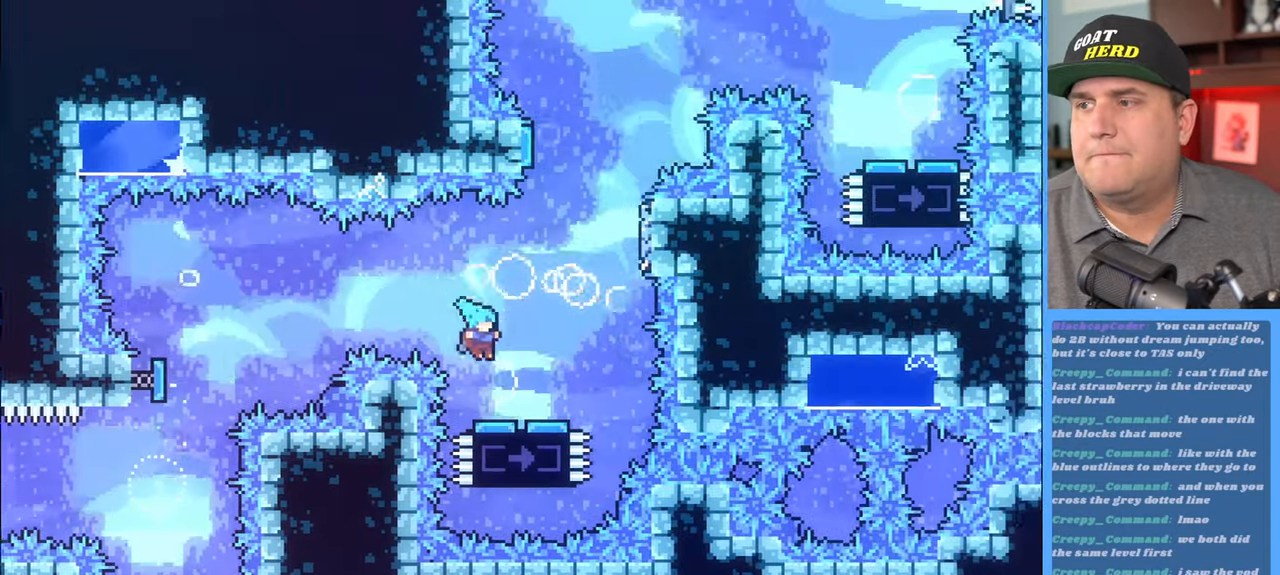
{"buttons": ["R2"], "left_stick": "up-right", "right_stick": "center", "events": [[33, "left_stick", "up-right"]]}